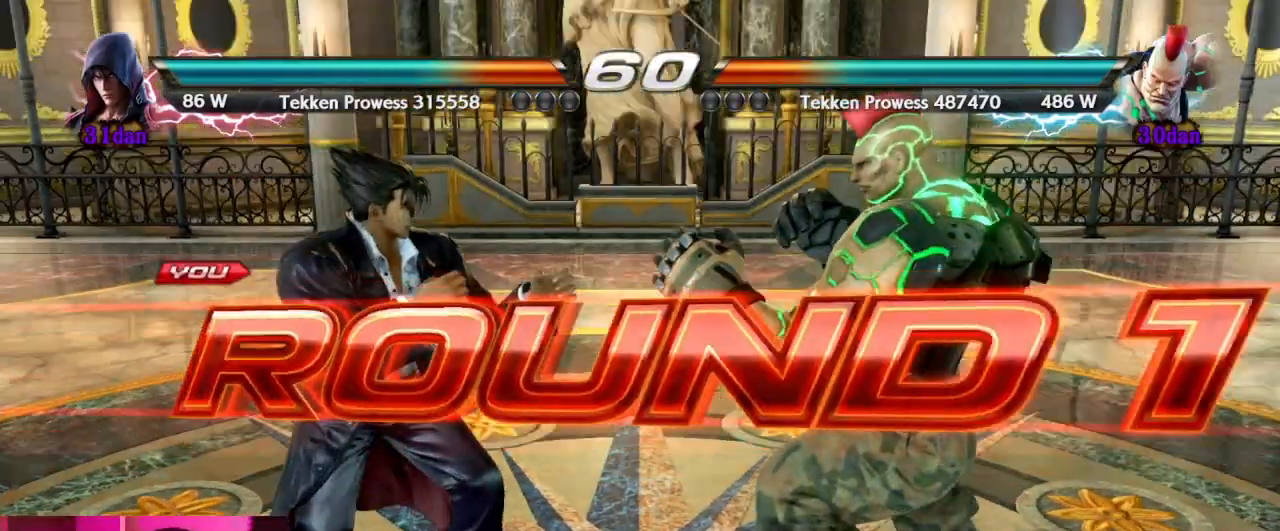
Gameplay with a controller (arcade stick); each line is a JSON object with the inputs held at the frame after it (dt_ms = milliseconds from this image to that frame). "events" lists button and stick changes between this image and that frame as [ms after this image, input, new state], when the widget could be followed in between. Not read: L3 R3.
{"dt_ms": 500, "buttons": [], "left_stick": "center", "events": []}
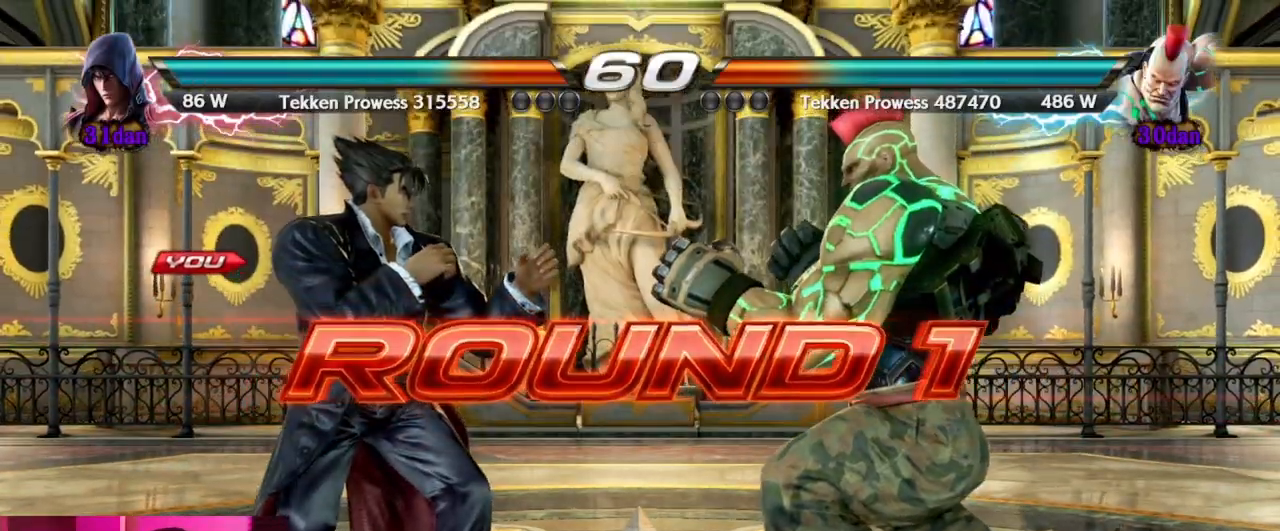
{"dt_ms": 500, "buttons": [], "left_stick": "center", "events": []}
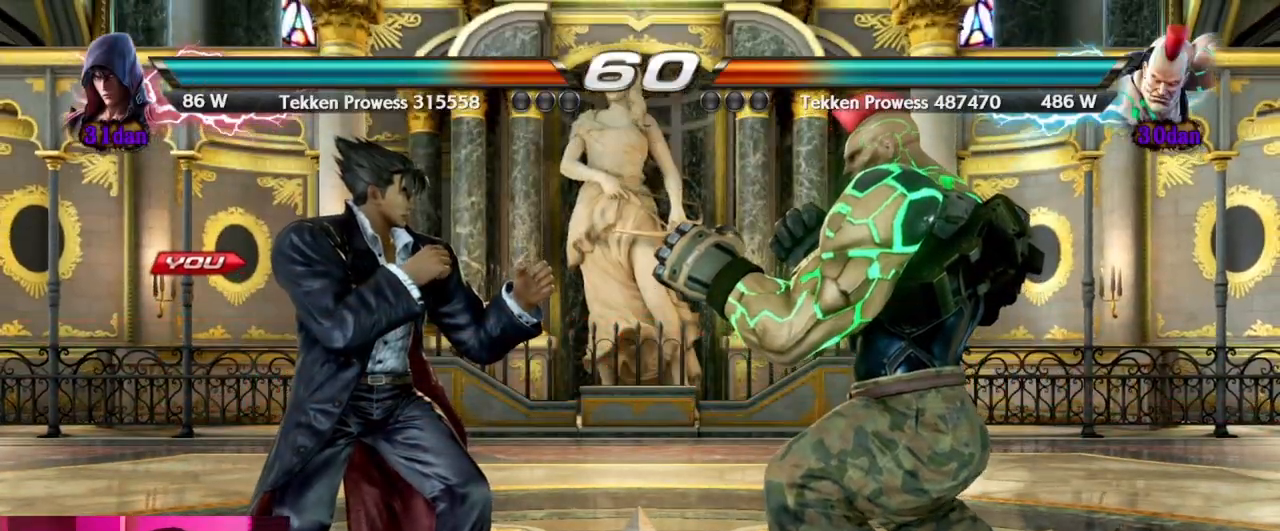
{"dt_ms": 500, "buttons": [], "left_stick": "center", "events": []}
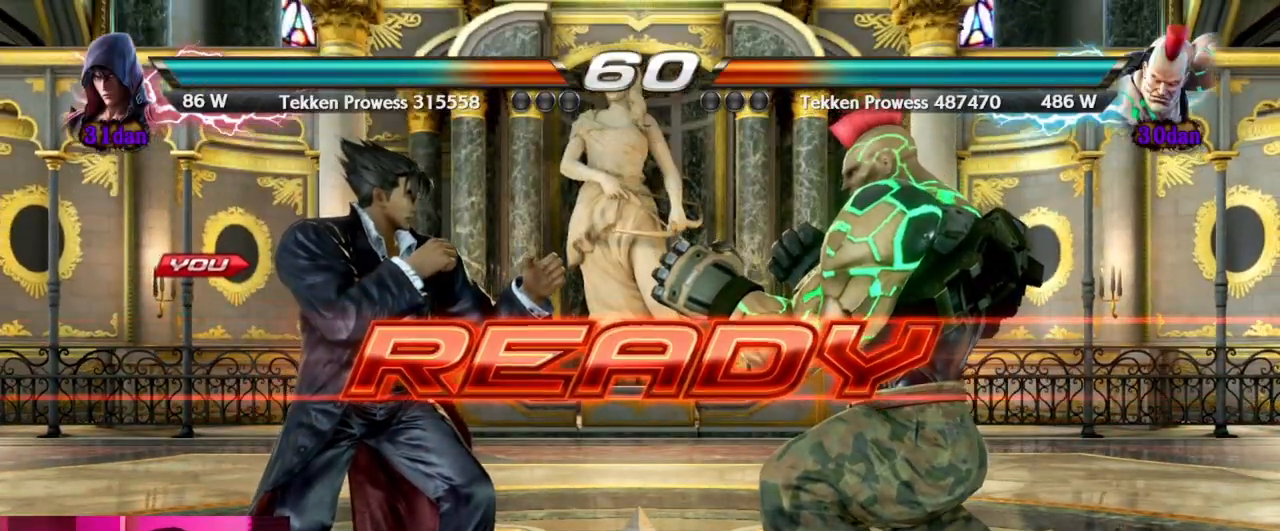
{"dt_ms": 500, "buttons": [], "left_stick": "center", "events": []}
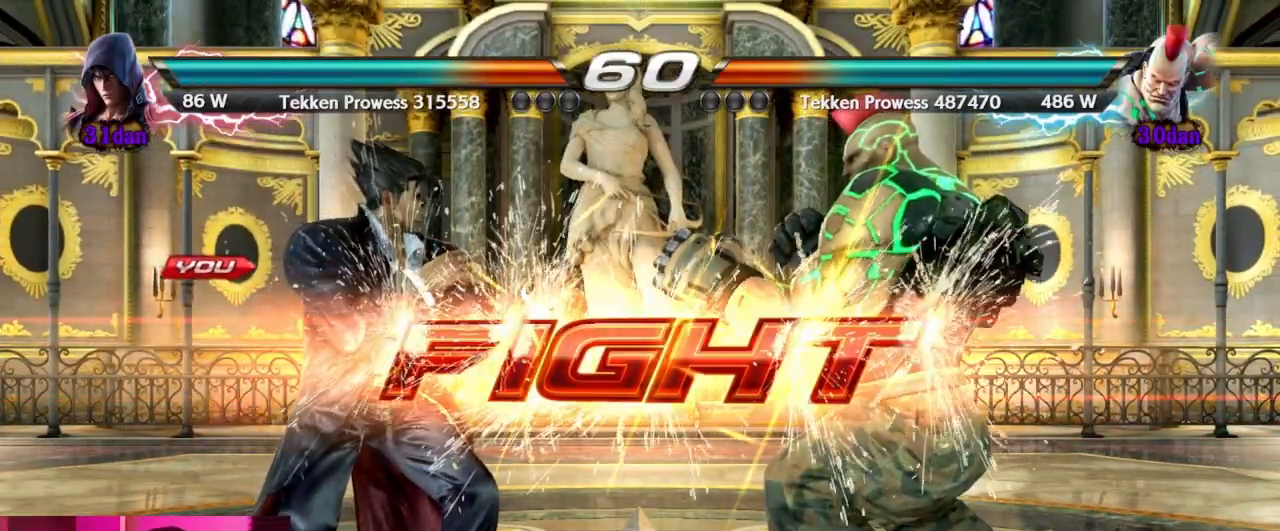
{"dt_ms": 500, "buttons": [], "left_stick": "left", "events": [[283, "TRIANGLE", "down"], [383, "SQUARE", "down"], [417, "TRIANGLE", "up"], [500, "SQUARE", "up"], [500, "left_stick", "left"]]}
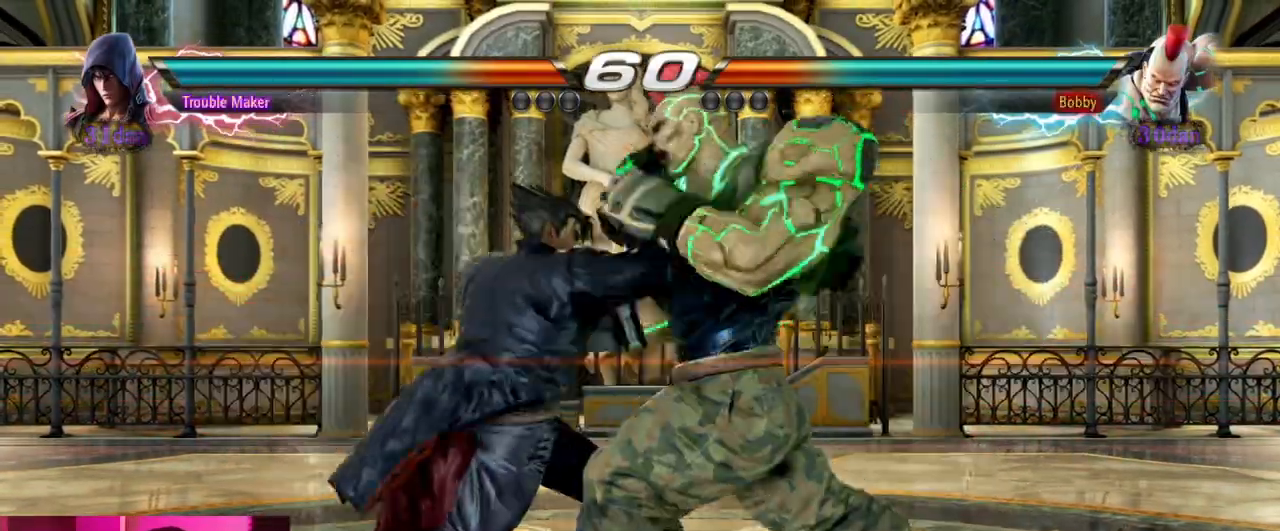
{"dt_ms": 500, "buttons": [], "left_stick": "center", "events": [[267, "left_stick", "center"]]}
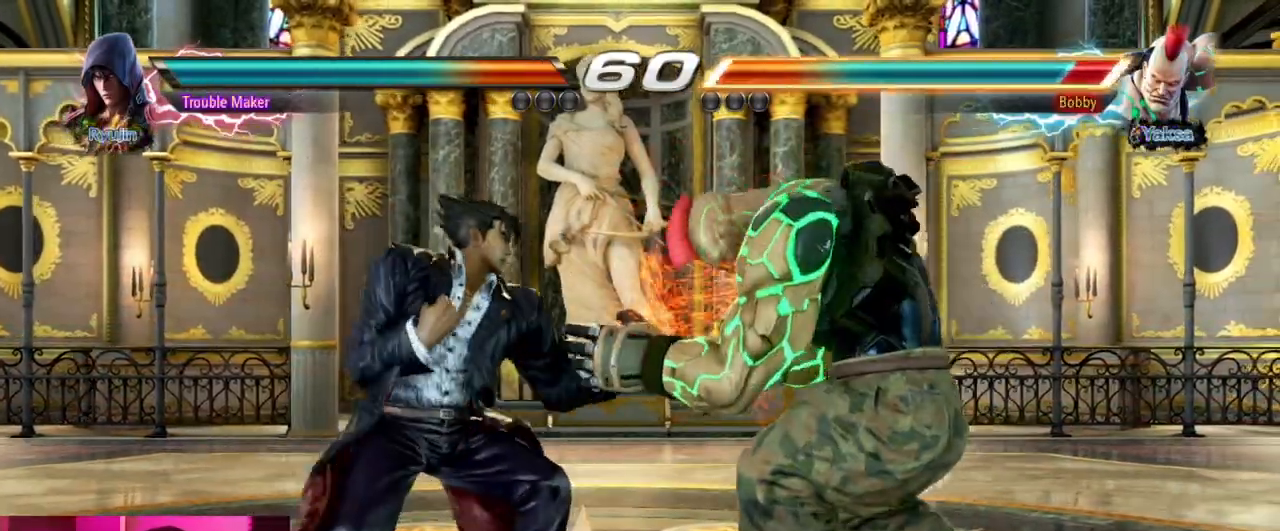
{"dt_ms": 500, "buttons": ["CIRCLE"], "left_stick": "center", "events": [[33, "TRIANGLE", "down"], [133, "SQUARE", "down"], [167, "TRIANGLE", "up"], [250, "SQUARE", "up"], [467, "CIRCLE", "down"]]}
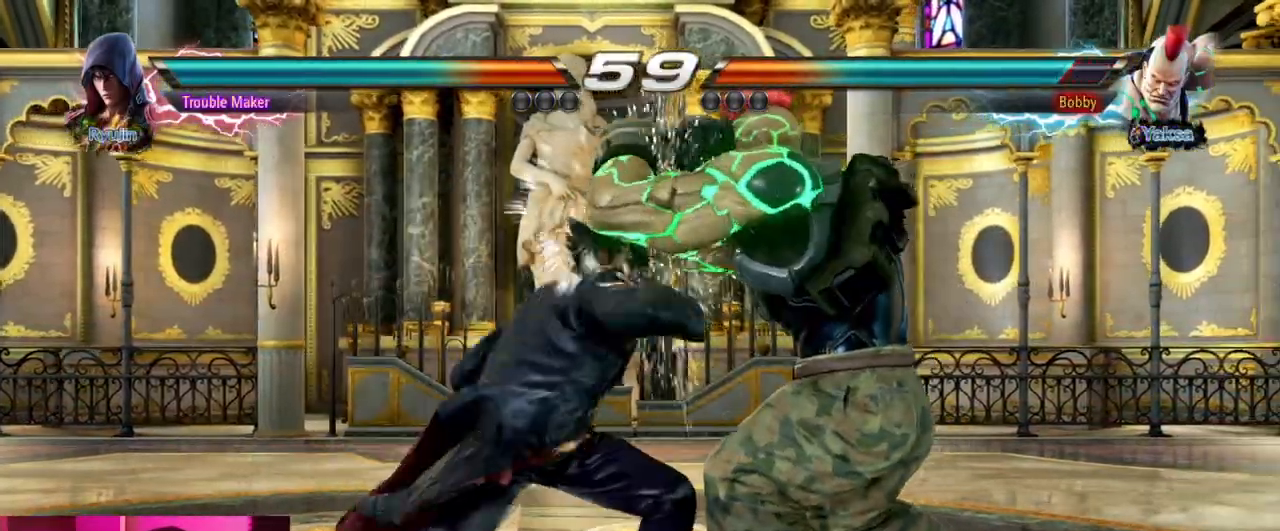
{"dt_ms": 500, "buttons": [], "left_stick": "left", "events": [[17, "CIRCLE", "up"], [333, "left_stick", "left"]]}
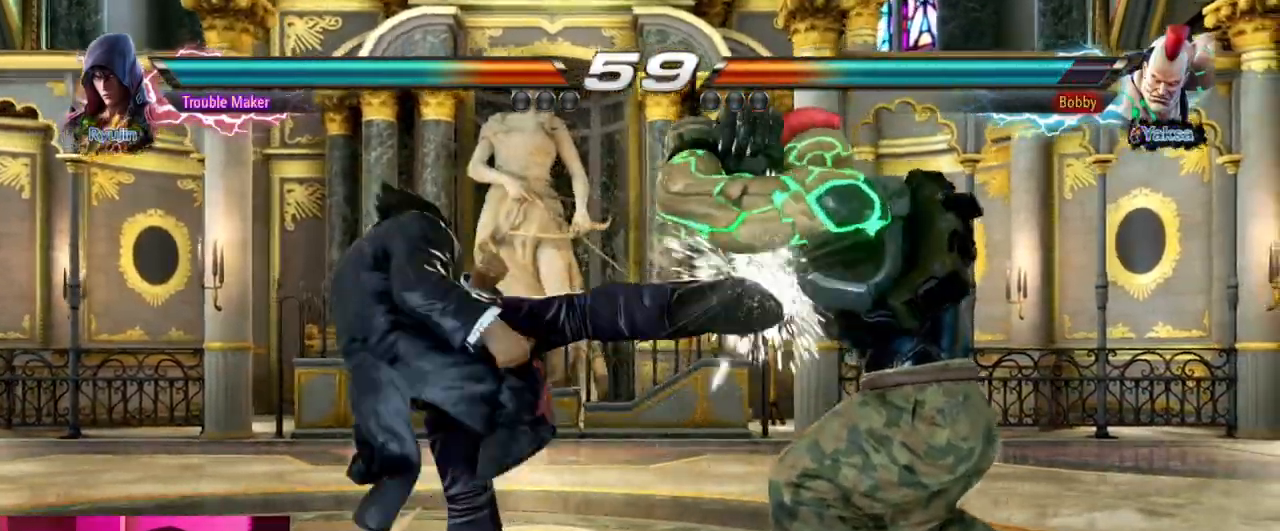
{"dt_ms": 500, "buttons": [], "left_stick": "down-left", "events": [[267, "left_stick", "down-left"]]}
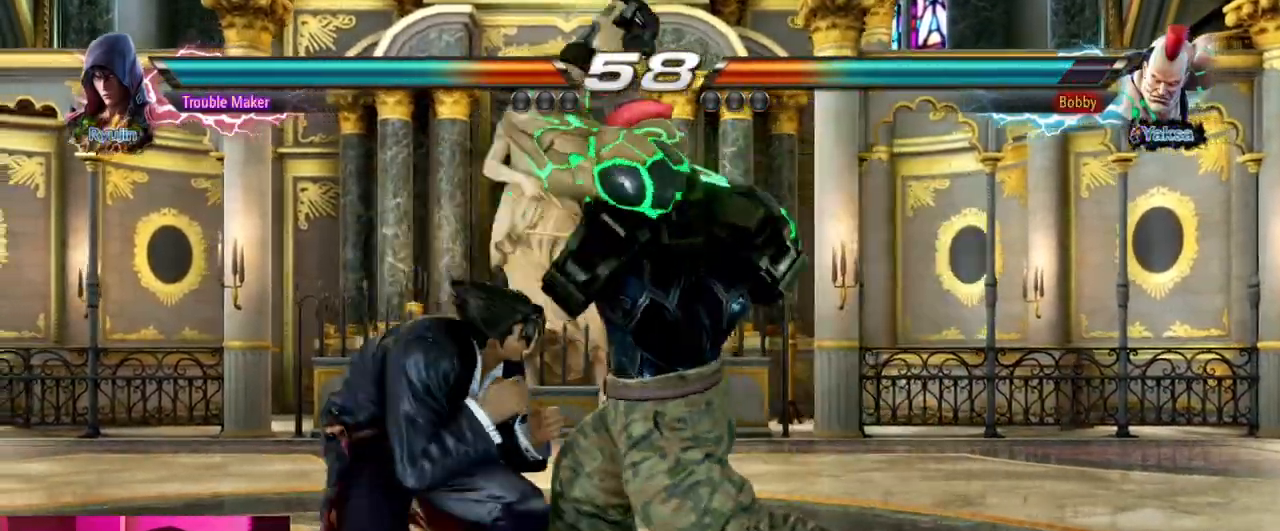
{"dt_ms": 500, "buttons": [], "left_stick": "left", "events": [[50, "left_stick", "center"], [117, "left_stick", "left"], [383, "left_stick", "center"], [483, "left_stick", "left"]]}
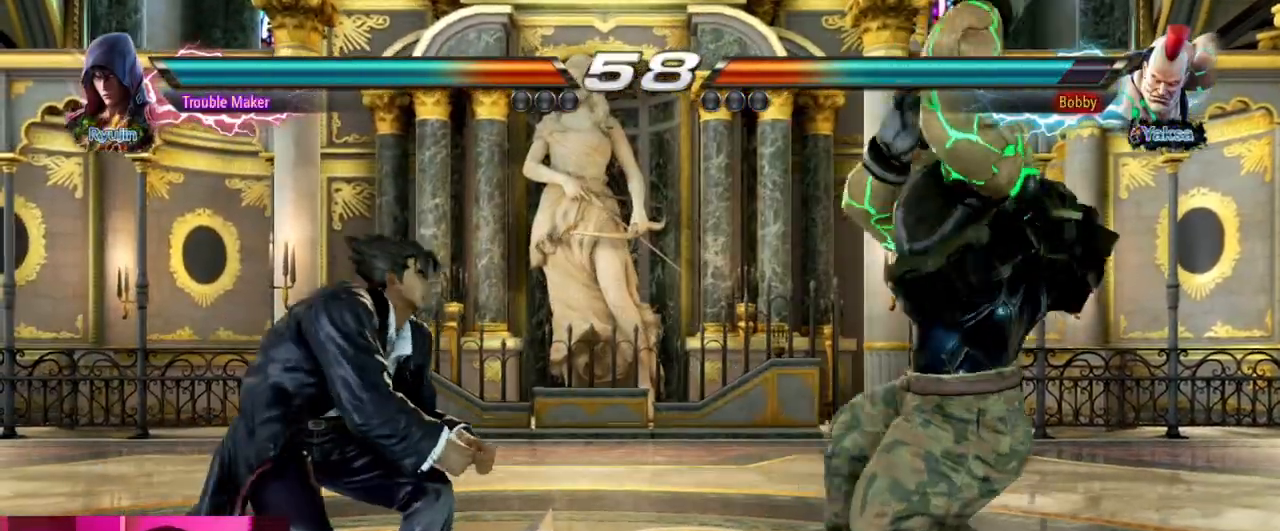
{"dt_ms": 500, "buttons": [], "left_stick": "left", "events": [[67, "left_stick", "center"], [133, "left_stick", "left"], [267, "left_stick", "down"], [317, "left_stick", "left"], [367, "left_stick", "center"], [417, "left_stick", "left"]]}
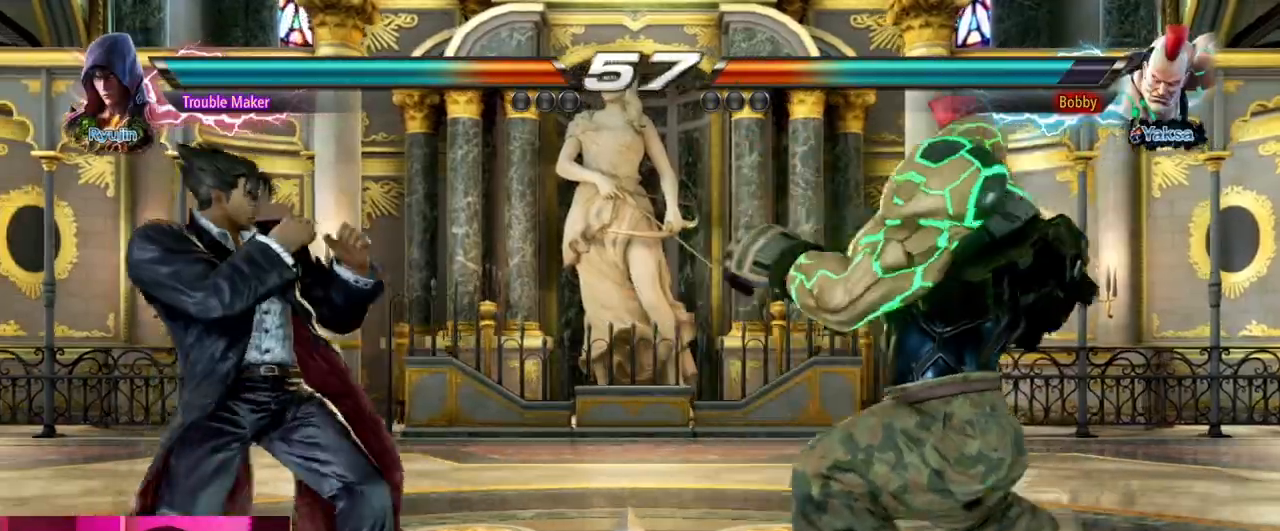
{"dt_ms": 500, "buttons": [], "left_stick": "right", "events": [[250, "left_stick", "center"], [333, "left_stick", "right"]]}
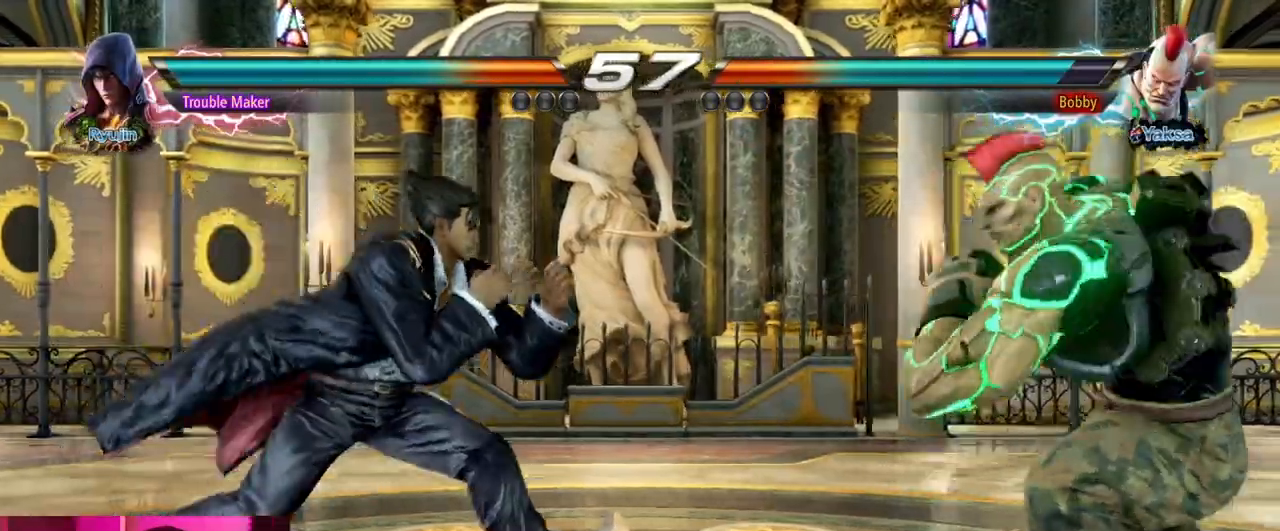
{"dt_ms": 500, "buttons": [], "left_stick": "left", "events": [[50, "left_stick", "center"], [83, "TRIANGLE", "down"], [183, "SQUARE", "down"], [217, "TRIANGLE", "up"], [300, "SQUARE", "up"], [350, "left_stick", "left"]]}
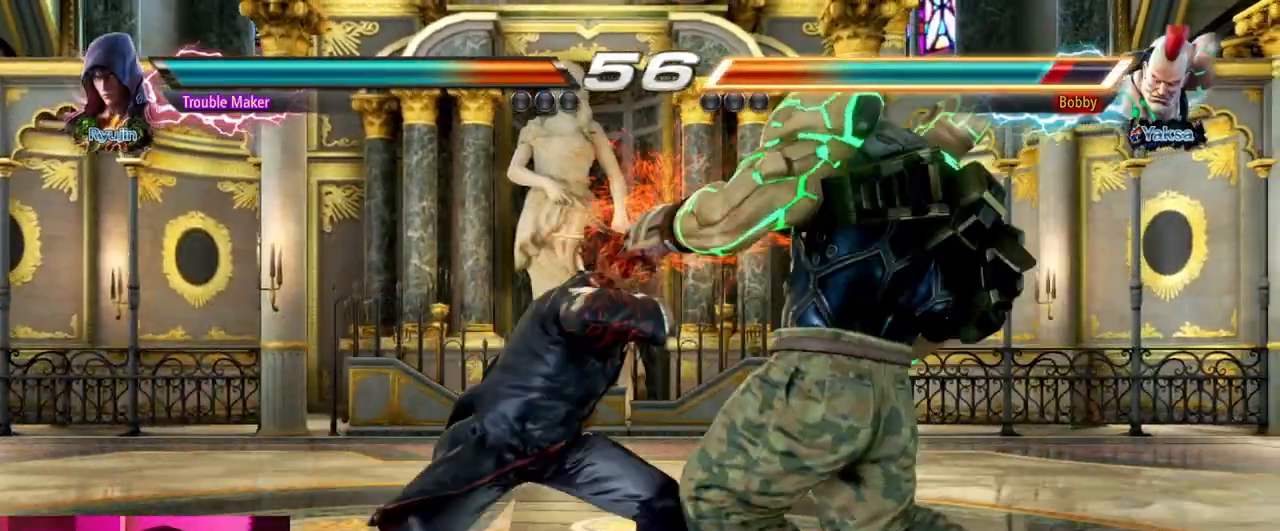
{"dt_ms": 500, "buttons": [], "left_stick": "left", "events": [[33, "left_stick", "center"], [200, "CIRCLE", "down"], [333, "CIRCLE", "up"], [433, "left_stick", "left"]]}
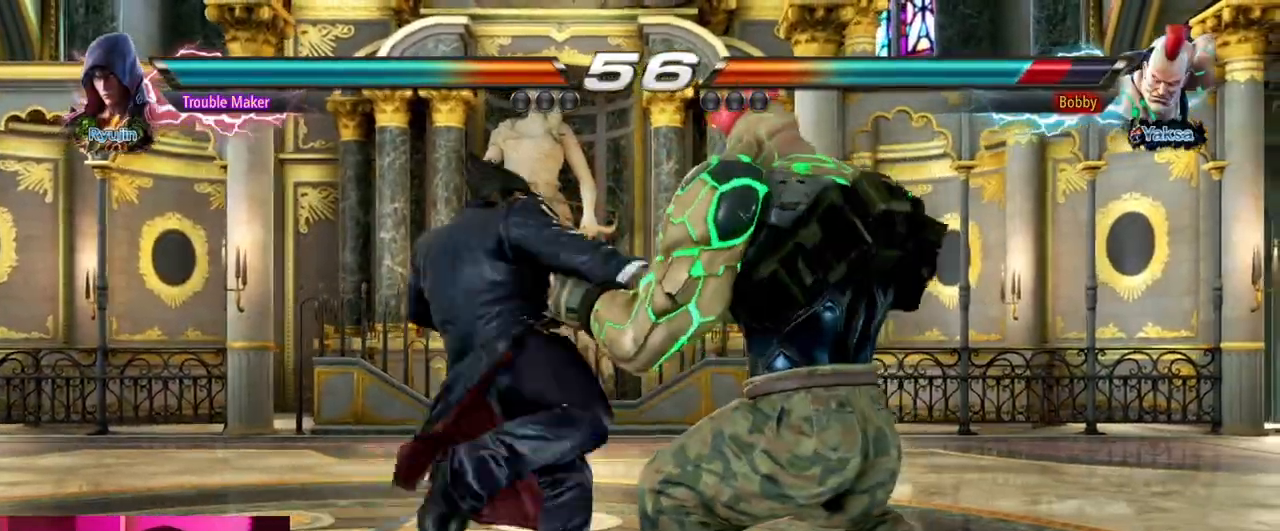
{"dt_ms": 500, "buttons": [], "left_stick": "left"}
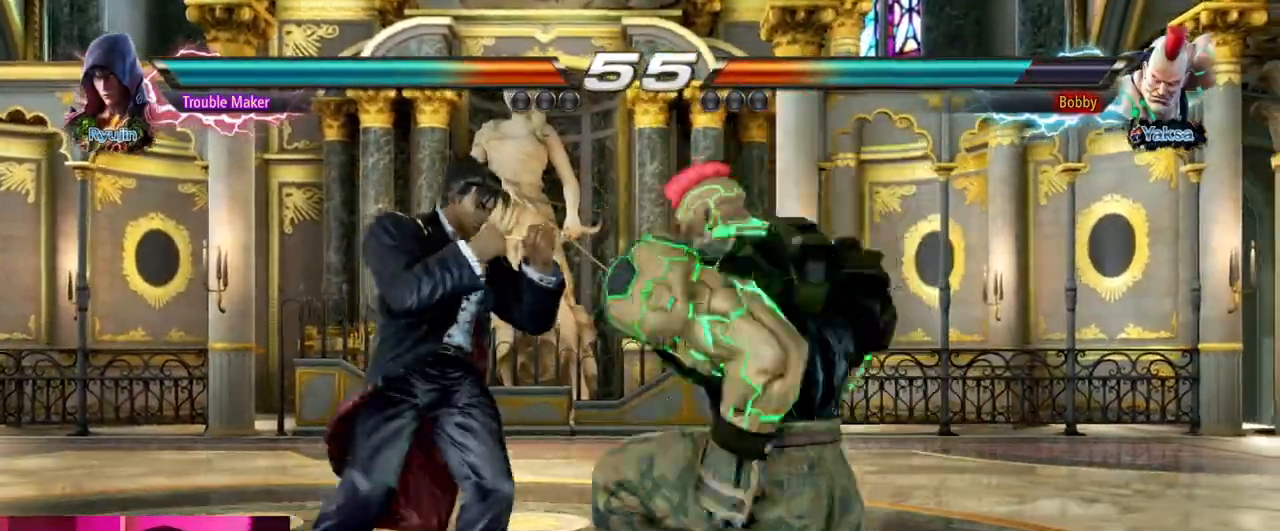
{"dt_ms": 500, "buttons": [], "left_stick": "center"}
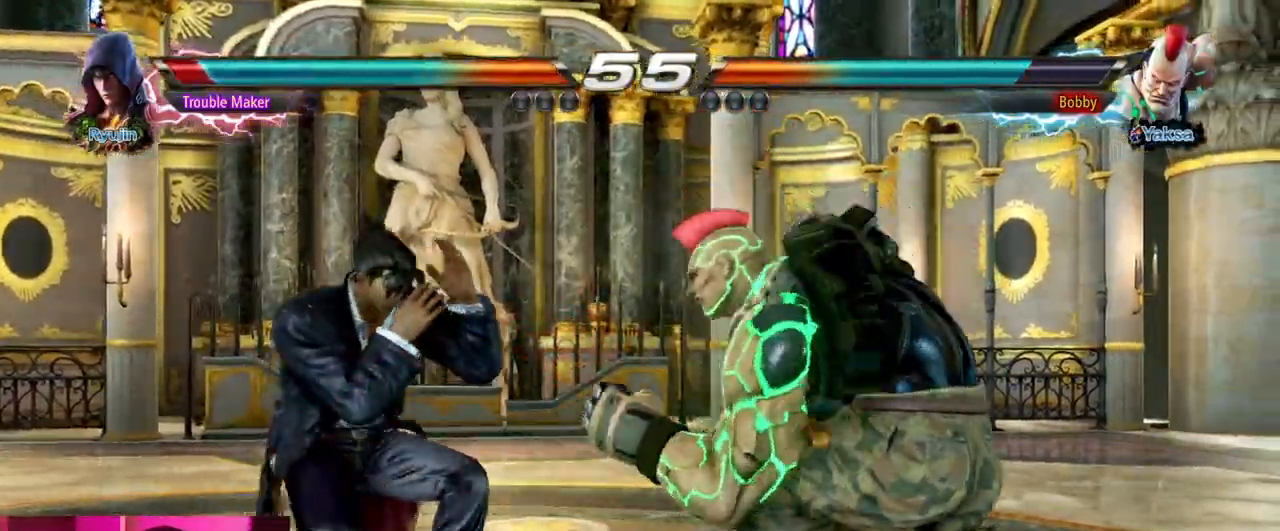
{"dt_ms": 500, "buttons": ["CIRCLE"], "left_stick": "right", "events": [[167, "left_stick", "left"], [483, "CIRCLE", "down"], [483, "left_stick", "right"]]}
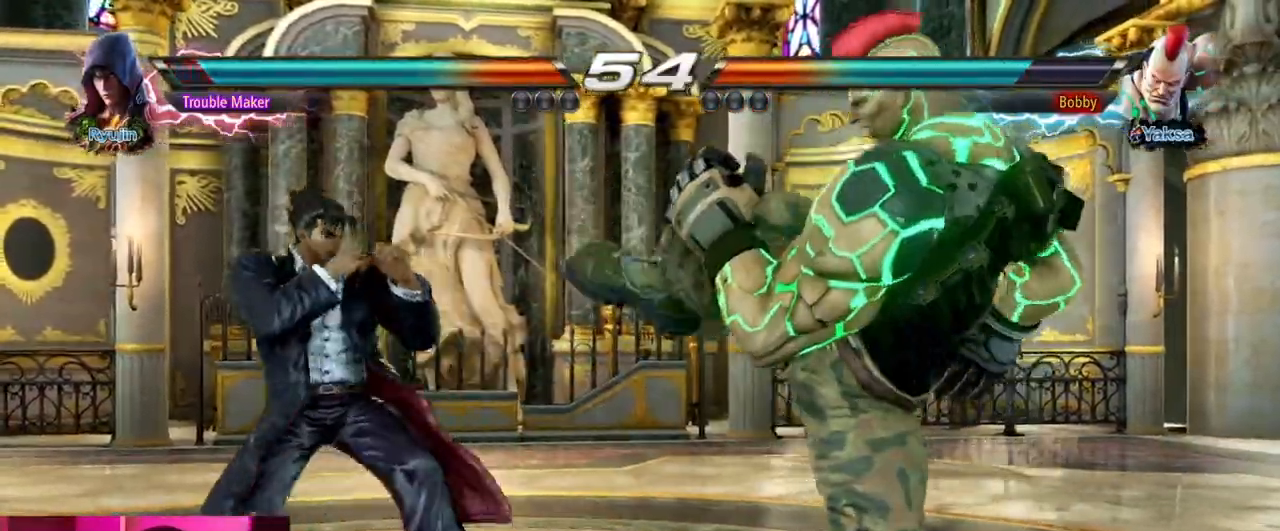
{"dt_ms": 1000, "buttons": [], "left_stick": "left"}
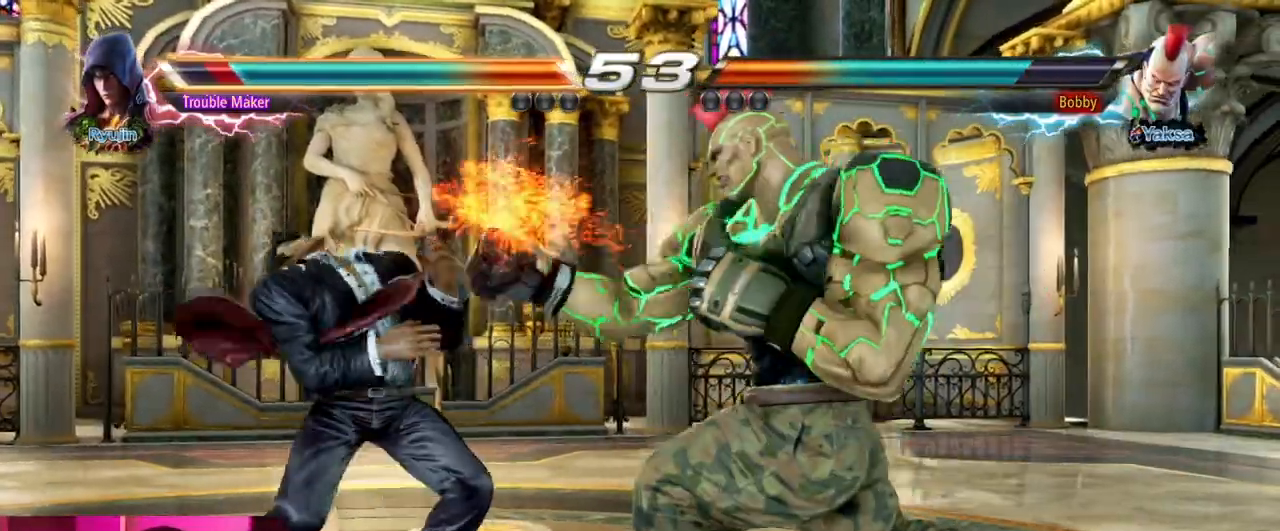
{"dt_ms": 500, "buttons": [], "left_stick": "down-left", "events": [[500, "left_stick", "down-left"]]}
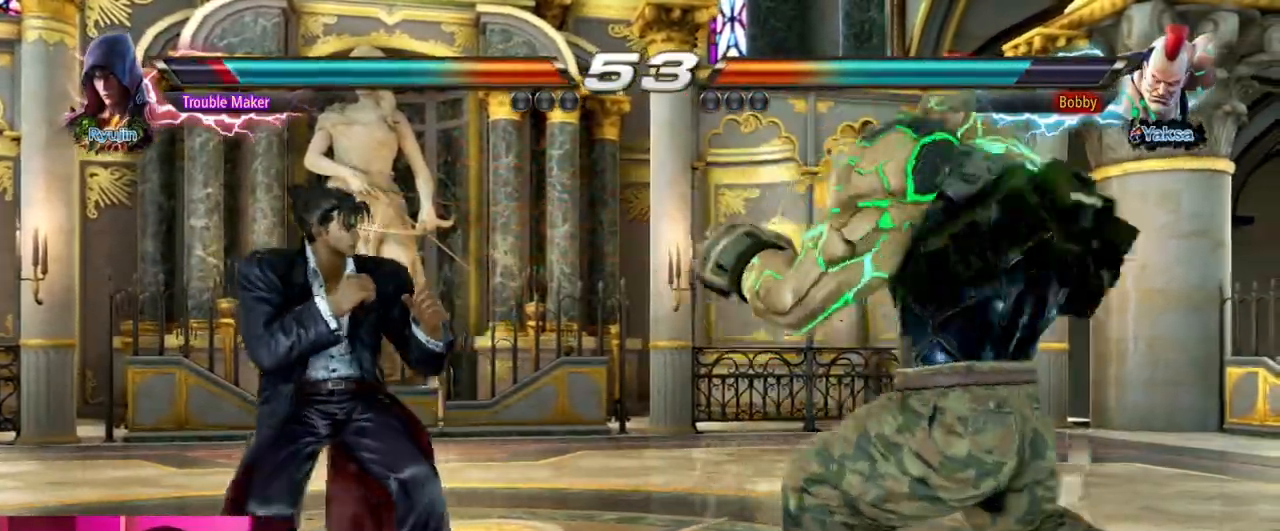
{"dt_ms": 500, "buttons": [], "left_stick": "left", "events": [[150, "left_stick", "center"], [217, "left_stick", "left"]]}
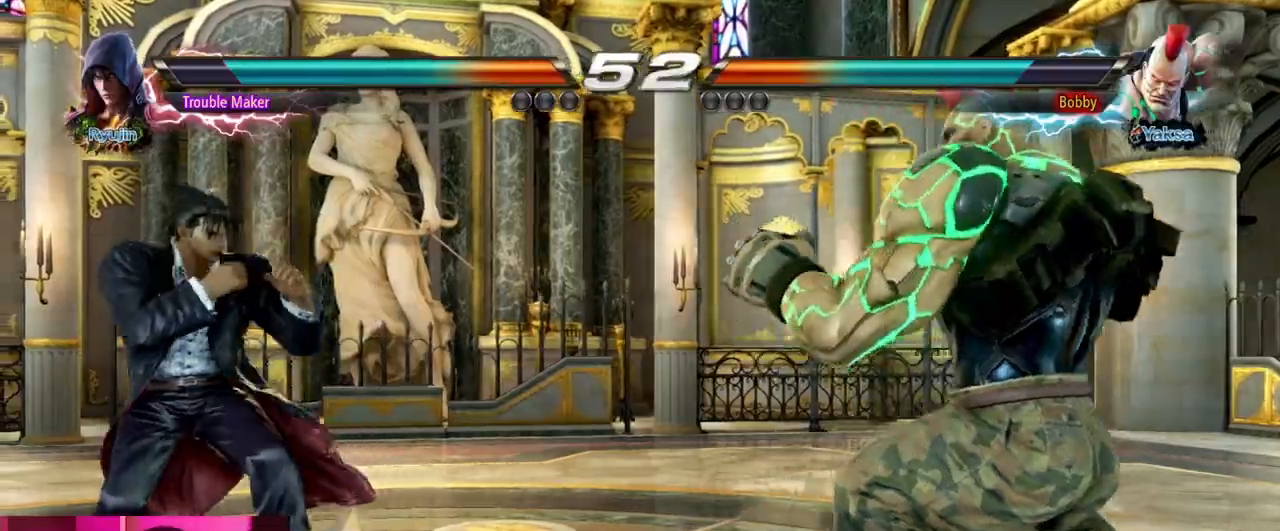
{"dt_ms": 500, "buttons": [], "left_stick": "right", "events": [[100, "left_stick", "center"], [150, "left_stick", "right"], [200, "left_stick", "center"], [267, "left_stick", "right"]]}
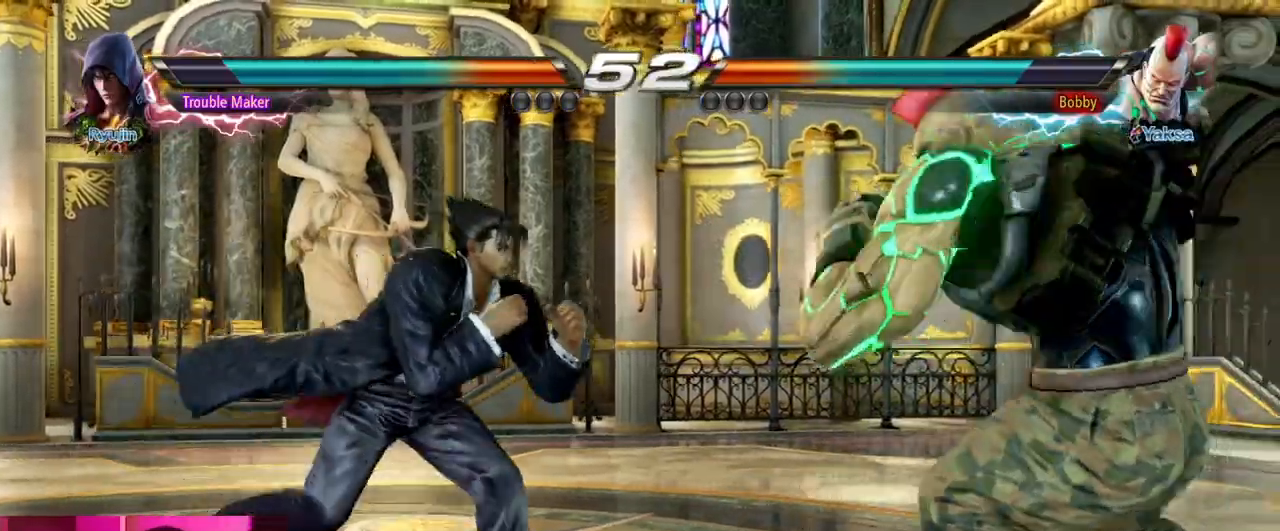
{"dt_ms": 500, "buttons": [], "left_stick": "center", "events": [[50, "left_stick", "left"], [200, "left_stick", "center"]]}
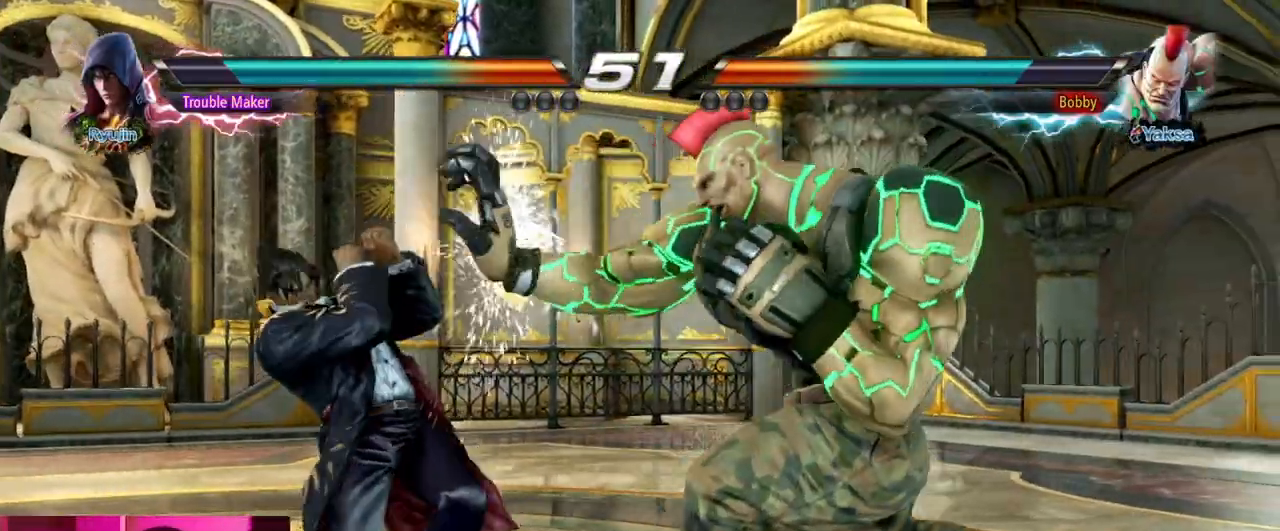
{"dt_ms": 500, "buttons": [], "left_stick": "center", "events": [[100, "left_stick", "right"], [150, "left_stick", "center"], [217, "left_stick", "right"], [283, "left_stick", "left"], [367, "CIRCLE", "down"], [367, "left_stick", "right"], [400, "CIRCLE", "up"], [483, "left_stick", "center"]]}
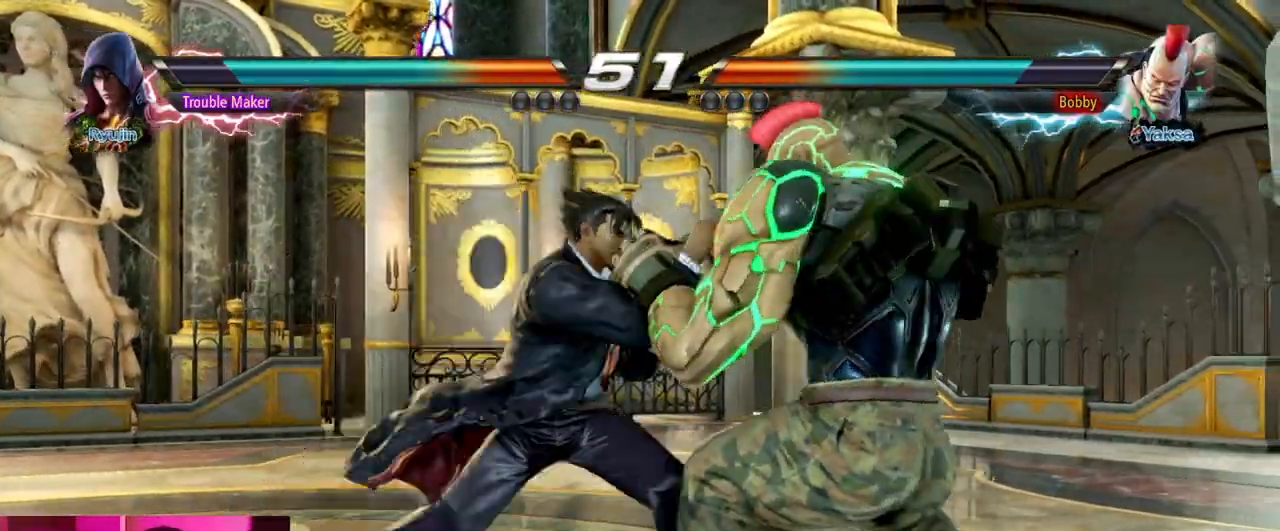
{"dt_ms": 500, "buttons": [], "left_stick": "center", "events": [[100, "left_stick", "left"], [350, "left_stick", "center"]]}
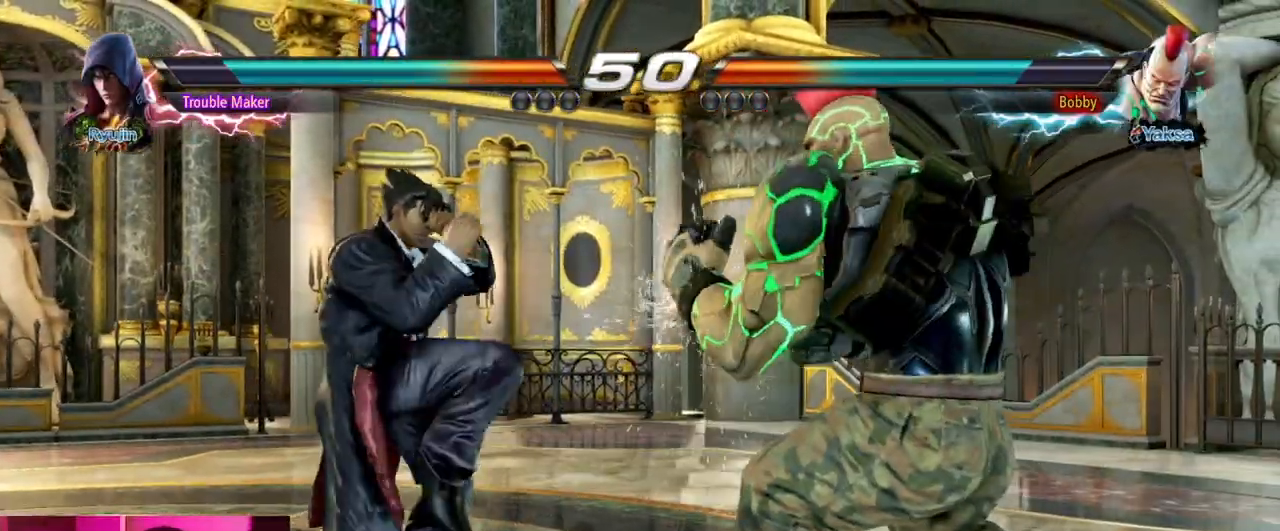
{"dt_ms": 500, "buttons": [], "left_stick": "left", "events": [[100, "left_stick", "left"], [217, "left_stick", "center"], [267, "left_stick", "left"]]}
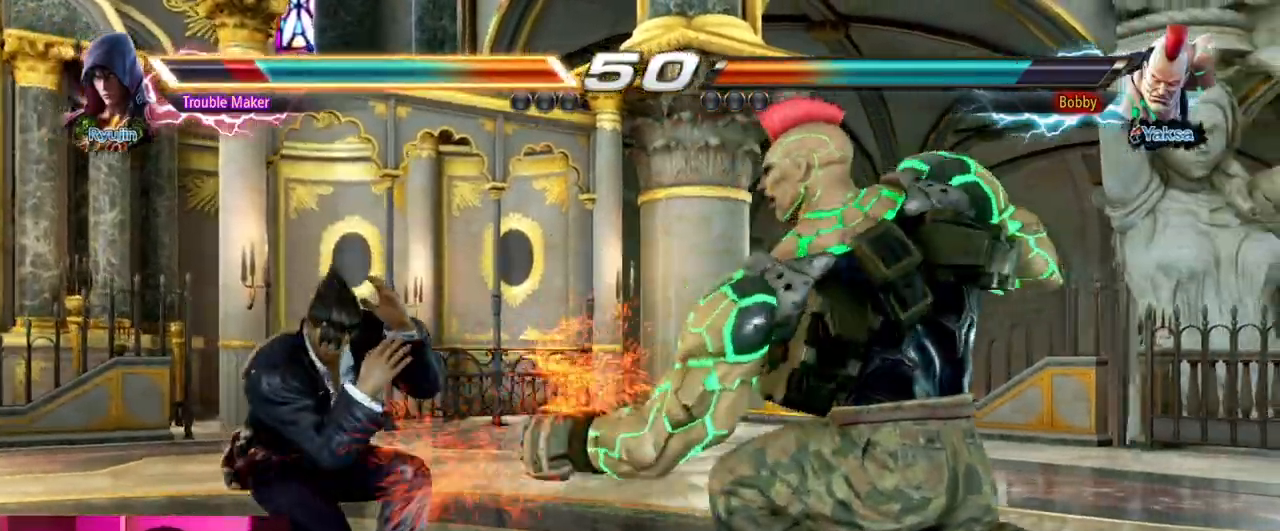
{"dt_ms": 500, "buttons": [], "left_stick": "center", "events": [[67, "left_stick", "center"], [167, "left_stick", "up"], [233, "left_stick", "center"], [400, "left_stick", "left"], [467, "left_stick", "center"]]}
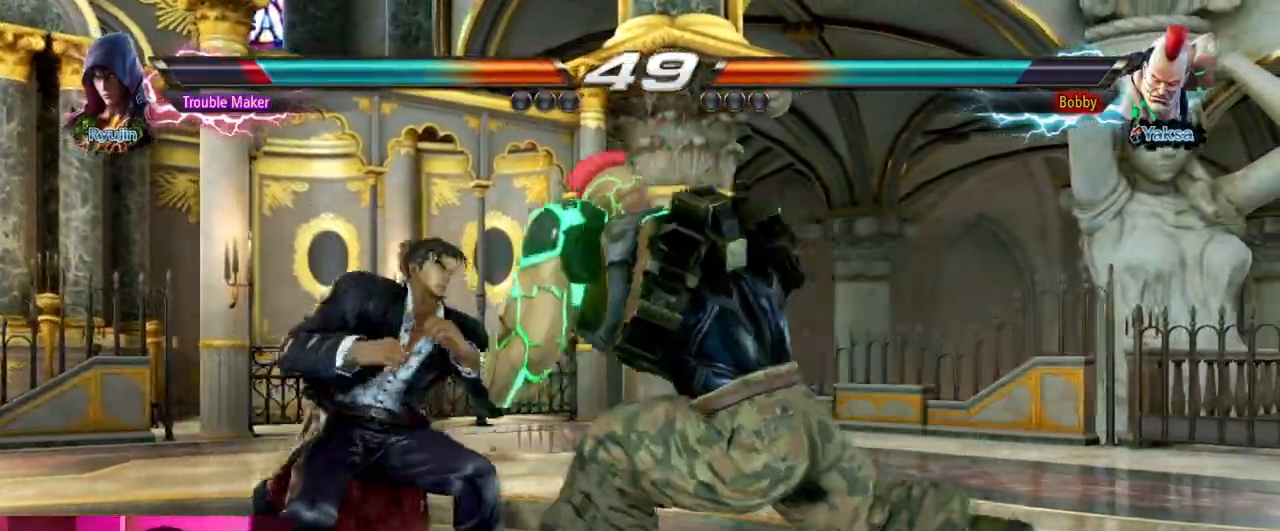
{"dt_ms": 500, "buttons": [], "left_stick": "center", "events": [[17, "left_stick", "left"], [350, "left_stick", "center"]]}
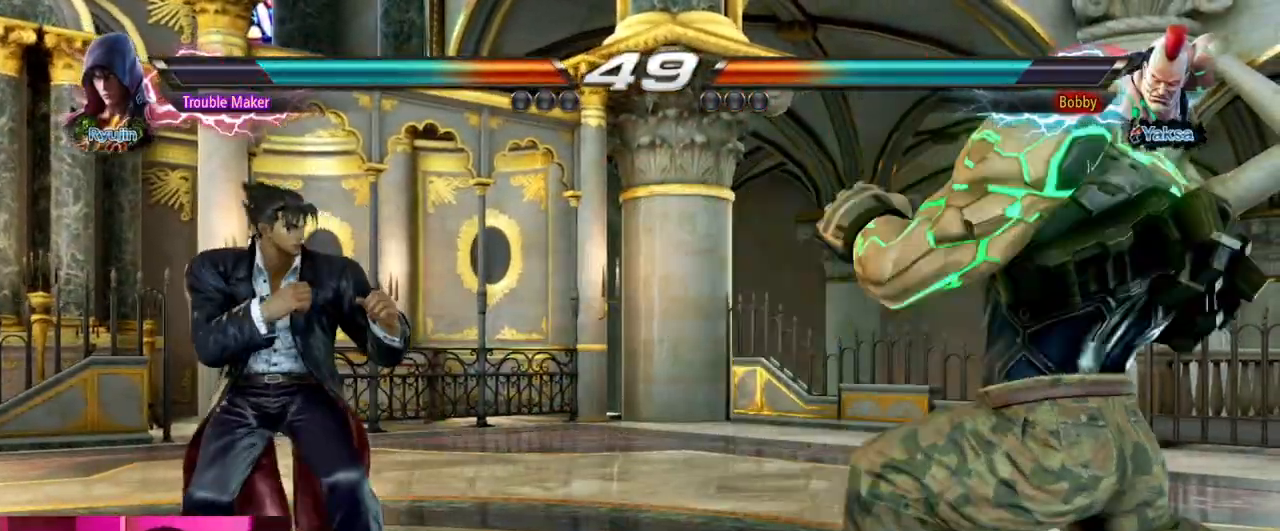
{"dt_ms": 500, "buttons": [], "left_stick": "left", "events": [[150, "left_stick", "right"], [217, "left_stick", "center"], [283, "left_stick", "right"], [467, "left_stick", "left"]]}
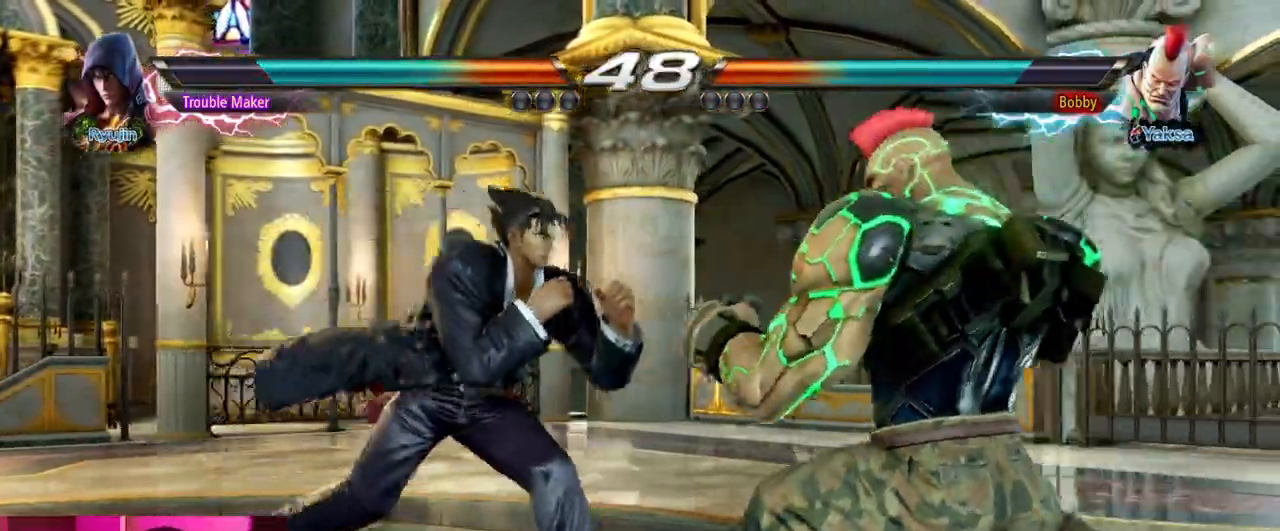
{"dt_ms": 500, "buttons": [], "left_stick": "right", "events": [[267, "left_stick", "right"], [300, "CIRCLE", "down"], [333, "CIRCLE", "up"]]}
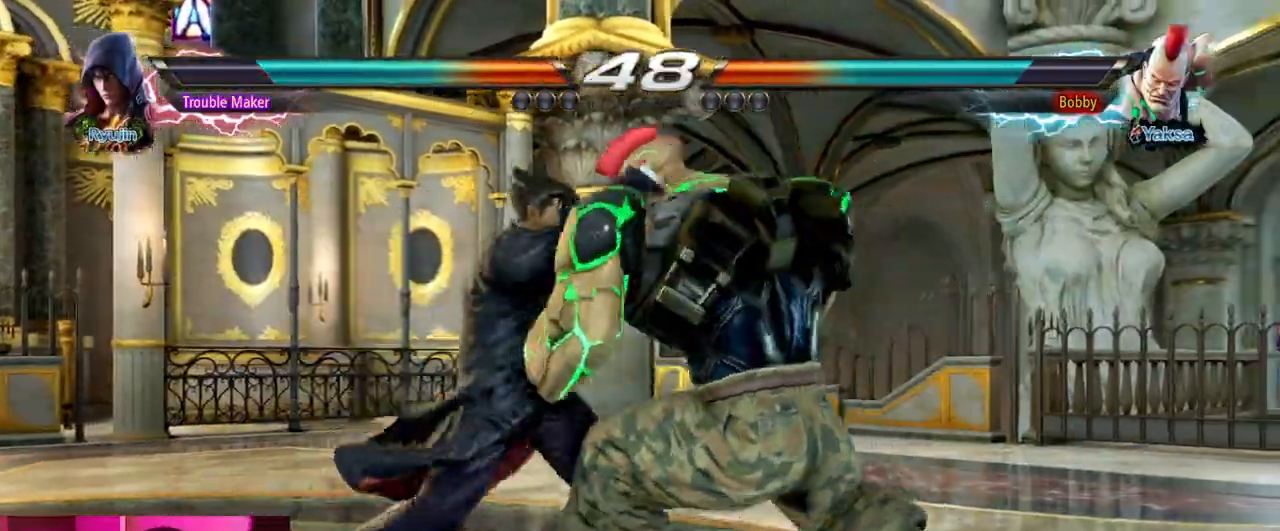
{"dt_ms": 500, "buttons": [], "left_stick": "down-right", "events": [[300, "left_stick", "down-right"]]}
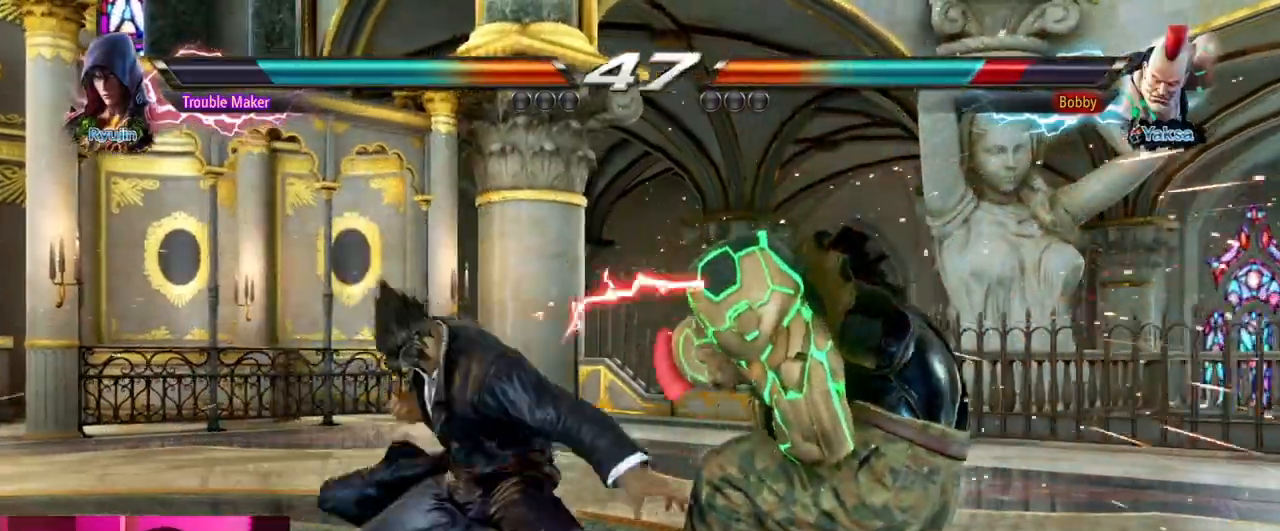
{"dt_ms": 500, "buttons": [], "left_stick": "center", "events": [[233, "left_stick", "left"], [333, "left_stick", "center"], [383, "left_stick", "left"], [500, "left_stick", "center"]]}